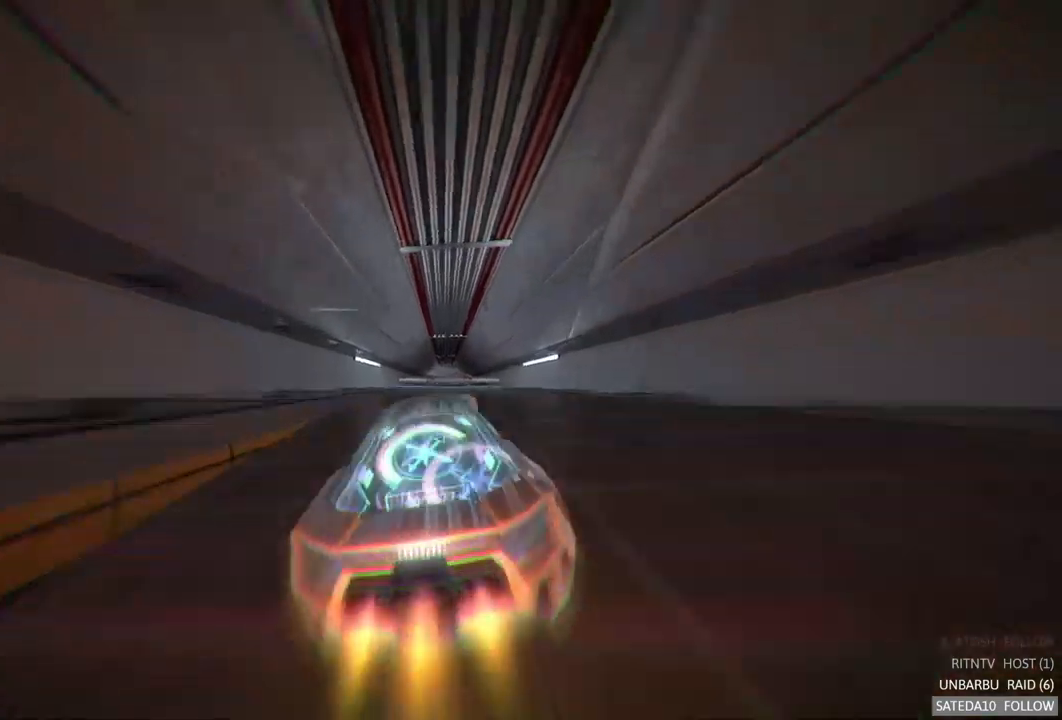
Gameplay with a controller (Xbox layout); each line is a JSON object with the inputs held at the frame after it. "events" lists button and stick changes between this image and that frame as [ms after this image, input, new state], when the widget could be followed in between. Not read: L3 R3.
{"buttons": ["A", "X", "R2"], "left_stick": "center", "right_stick": "center", "events": [[450, "X", "down"]]}
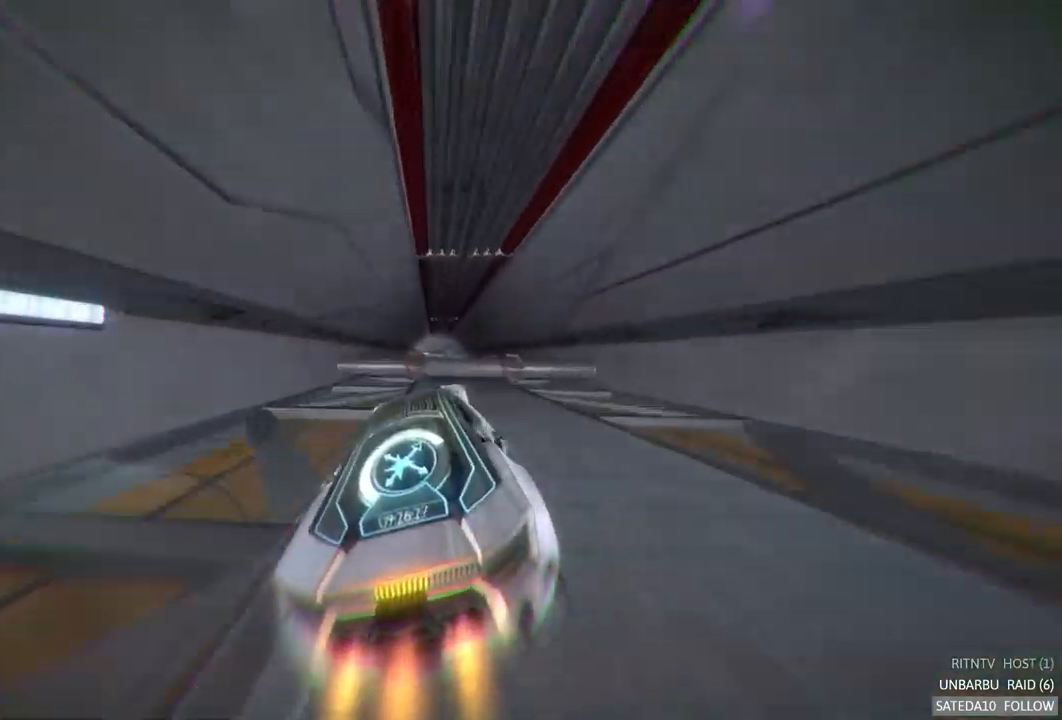
{"buttons": ["A", "R2"], "left_stick": "up", "right_stick": "center", "events": [[67, "X", "up"], [133, "left_stick", "right"], [250, "left_stick", "down"], [400, "left_stick", "right"], [450, "left_stick", "up"]]}
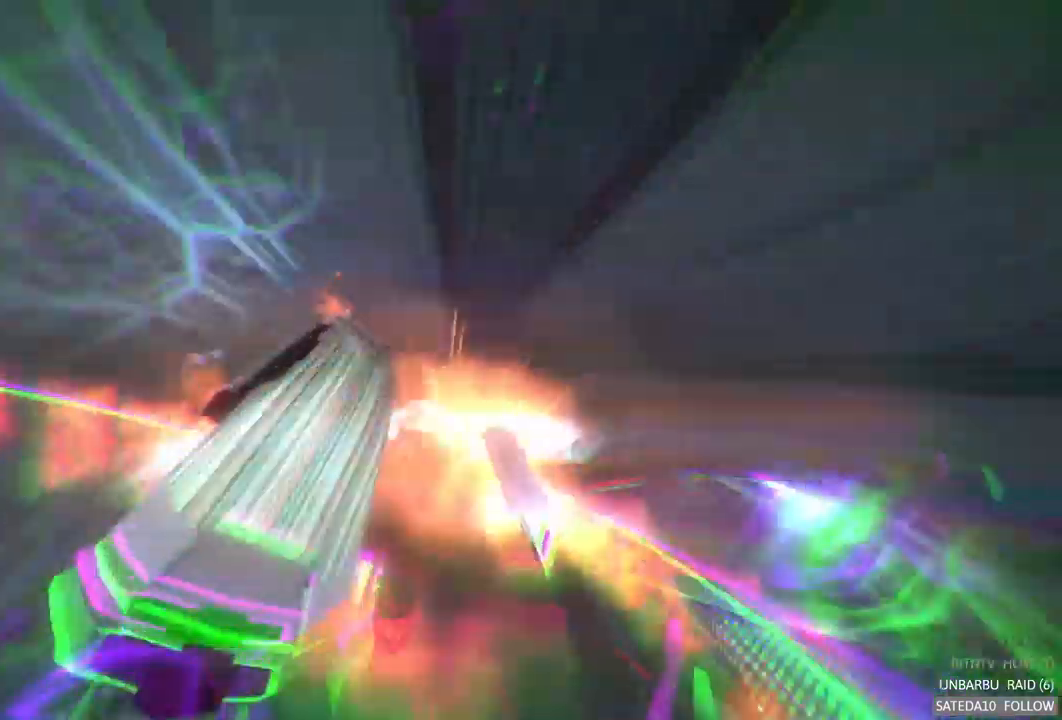
{"buttons": ["A", "R2"], "left_stick": "center", "right_stick": "center", "events": [[250, "left_stick", "center"]]}
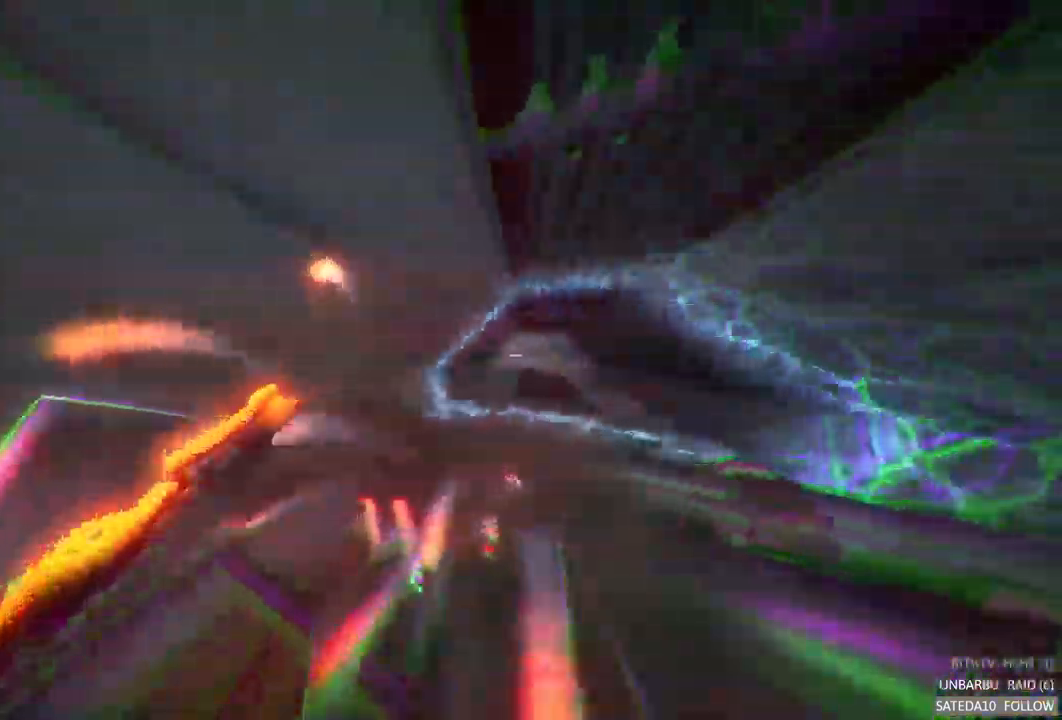
{"buttons": ["A", "R2"], "left_stick": "center", "right_stick": "center", "events": []}
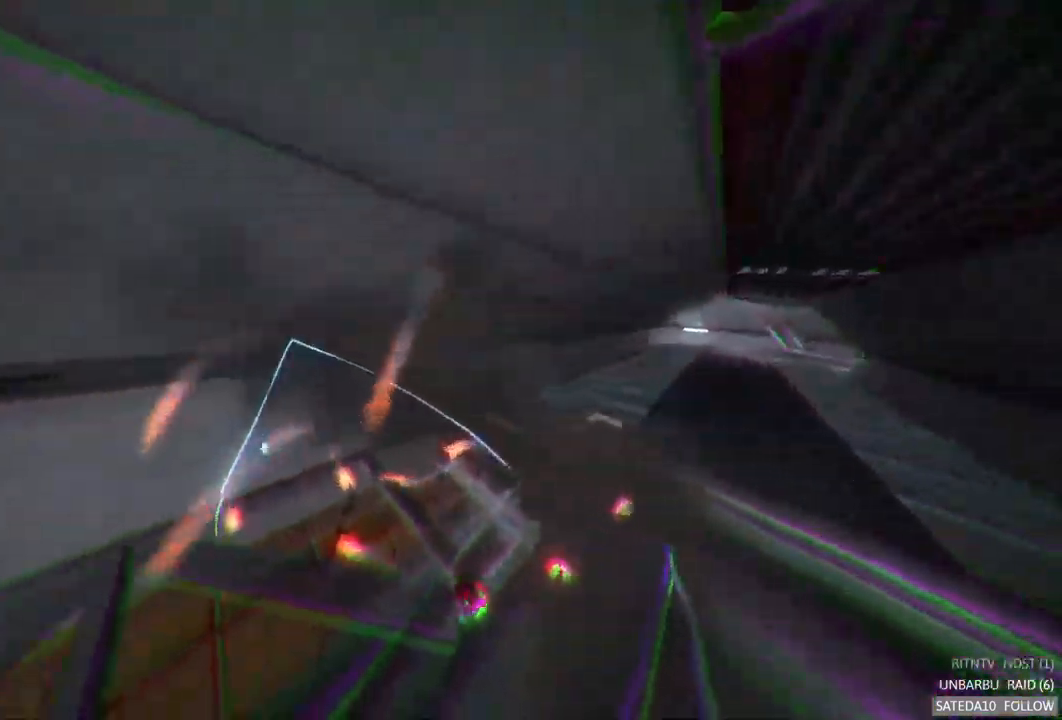
{"buttons": ["A", "R2"], "left_stick": "center", "right_stick": "center", "events": []}
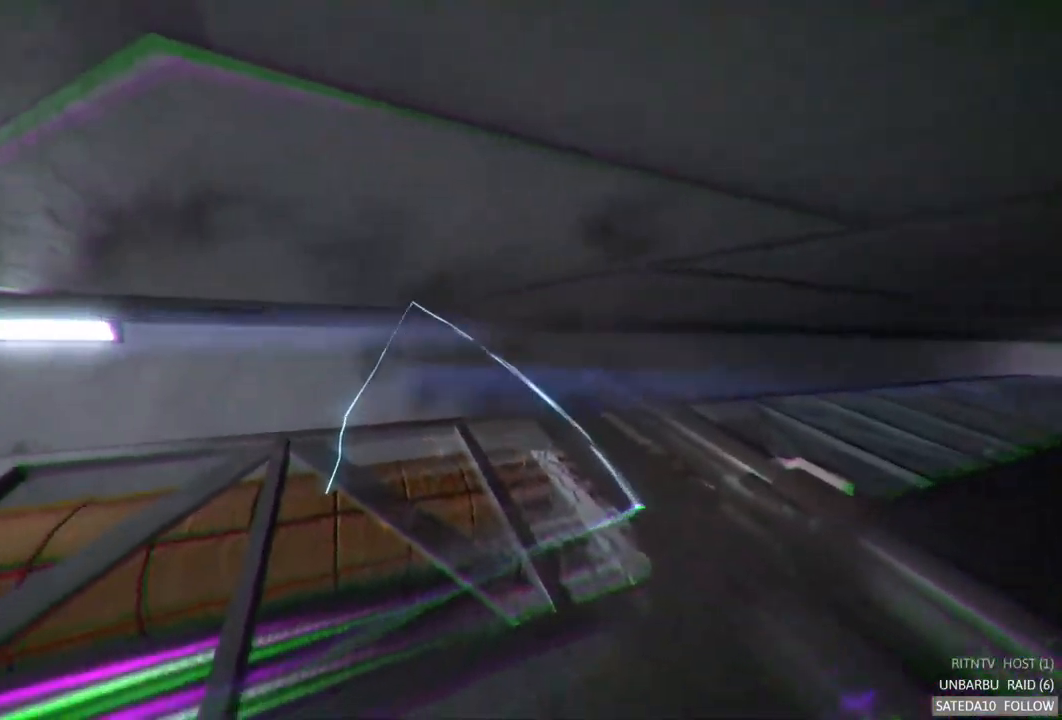
{"buttons": ["A", "R2"], "left_stick": "center", "right_stick": "center", "events": []}
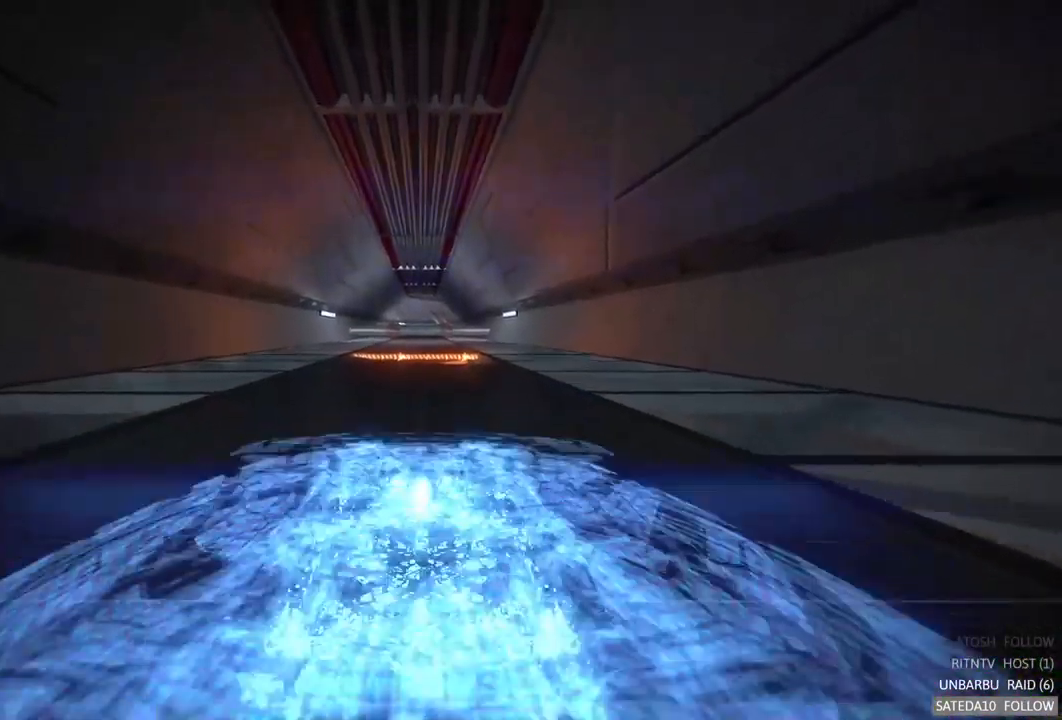
{"buttons": ["A", "R2"], "left_stick": "left", "right_stick": "center", "events": [[317, "left_stick", "left"]]}
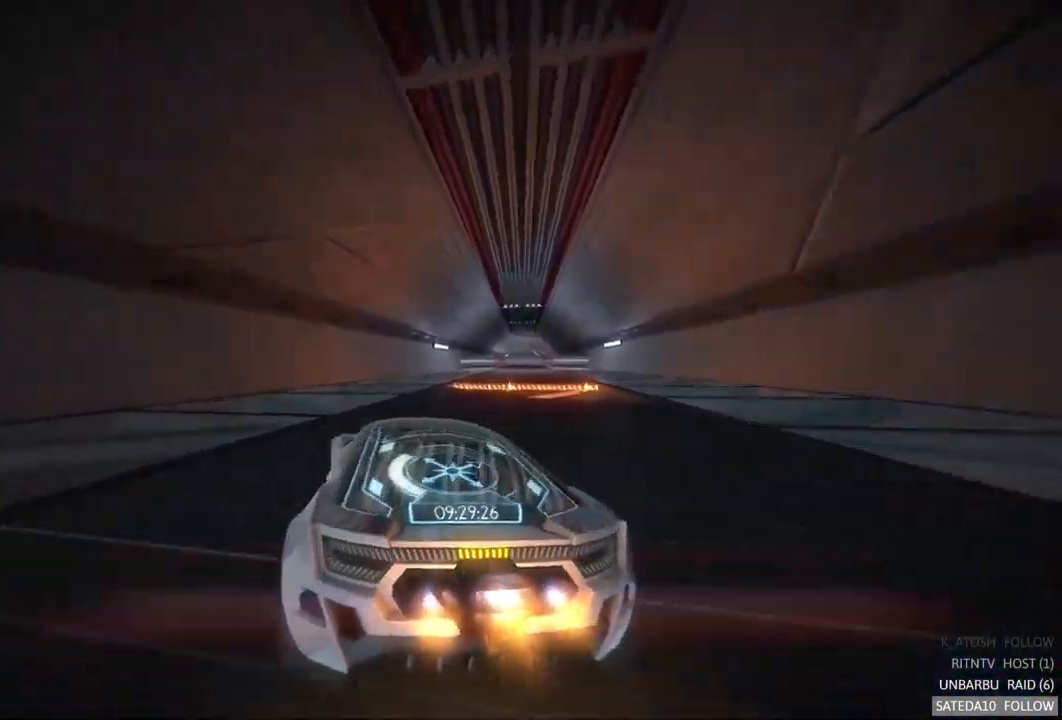
{"buttons": ["A", "R2"], "left_stick": "right", "right_stick": "center", "events": [[117, "left_stick", "center"], [200, "left_stick", "right"]]}
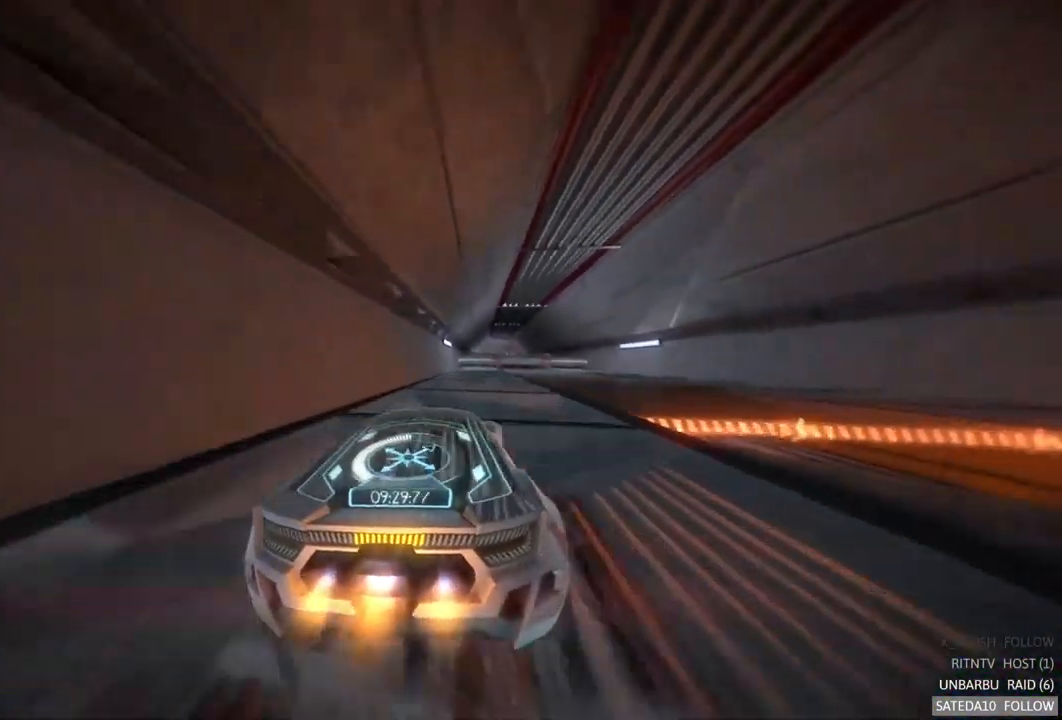
{"buttons": ["A", "R2"], "left_stick": "center", "right_stick": "center", "events": [[83, "left_stick", "center"], [250, "left_stick", "right"], [367, "left_stick", "center"]]}
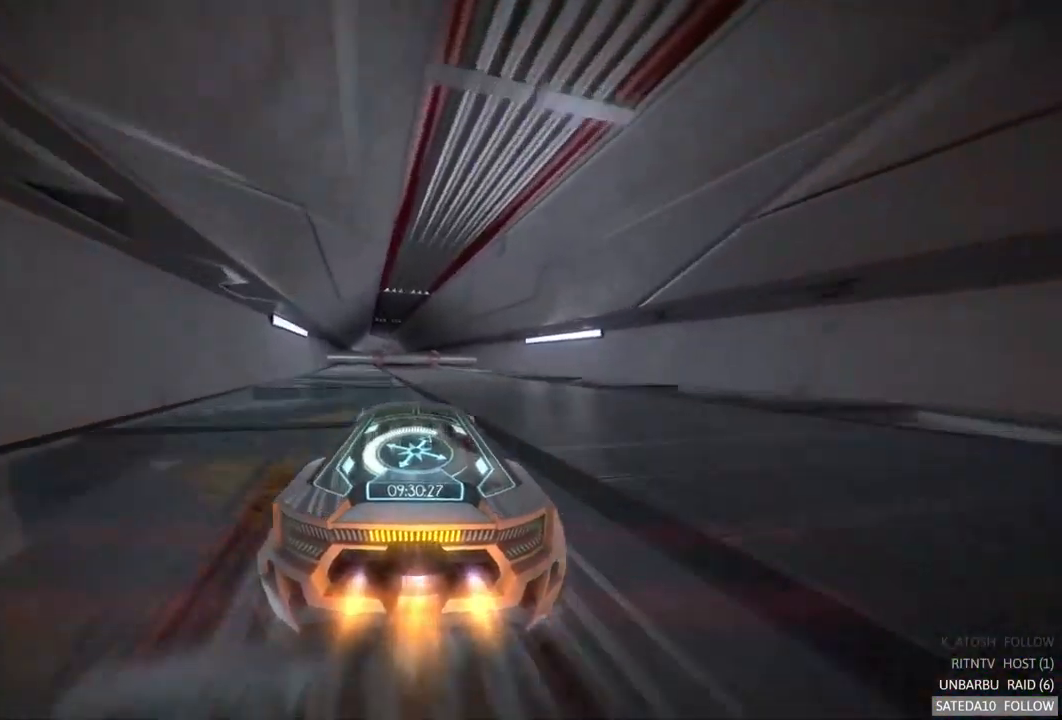
{"buttons": ["A", "X", "R2"], "left_stick": "down", "right_stick": "center", "events": [[100, "left_stick", "left"], [233, "left_stick", "center"], [417, "X", "down"], [433, "left_stick", "down"]]}
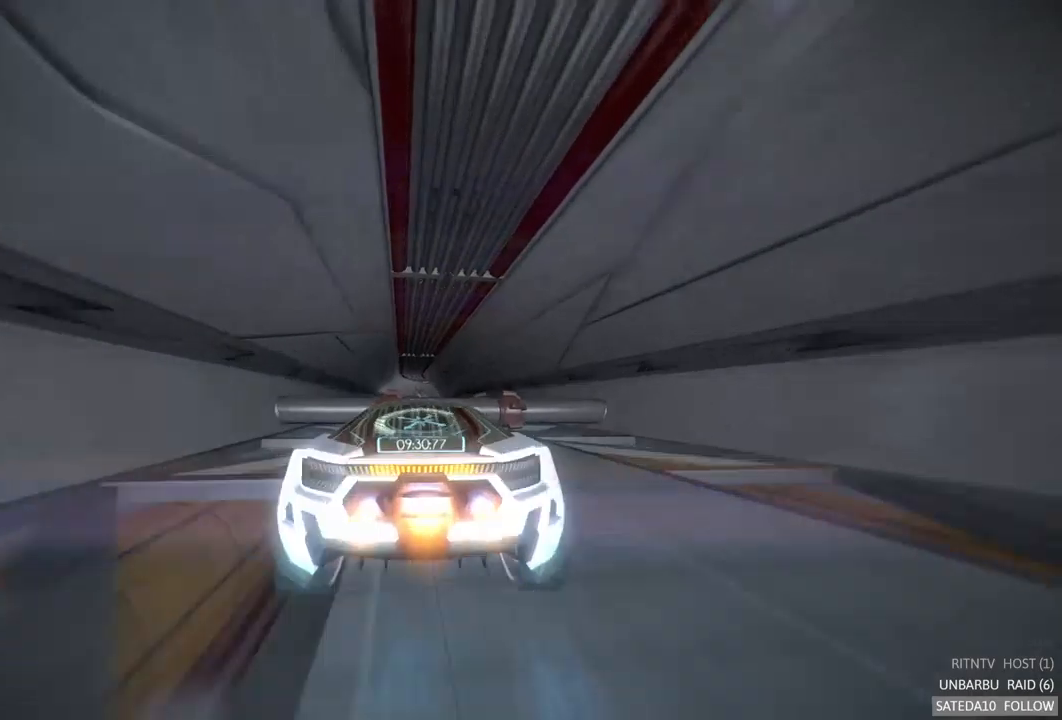
{"buttons": ["A", "R2"], "left_stick": "up", "right_stick": "center", "events": [[34, "X", "up"], [117, "left_stick", "center"], [250, "left_stick", "up"]]}
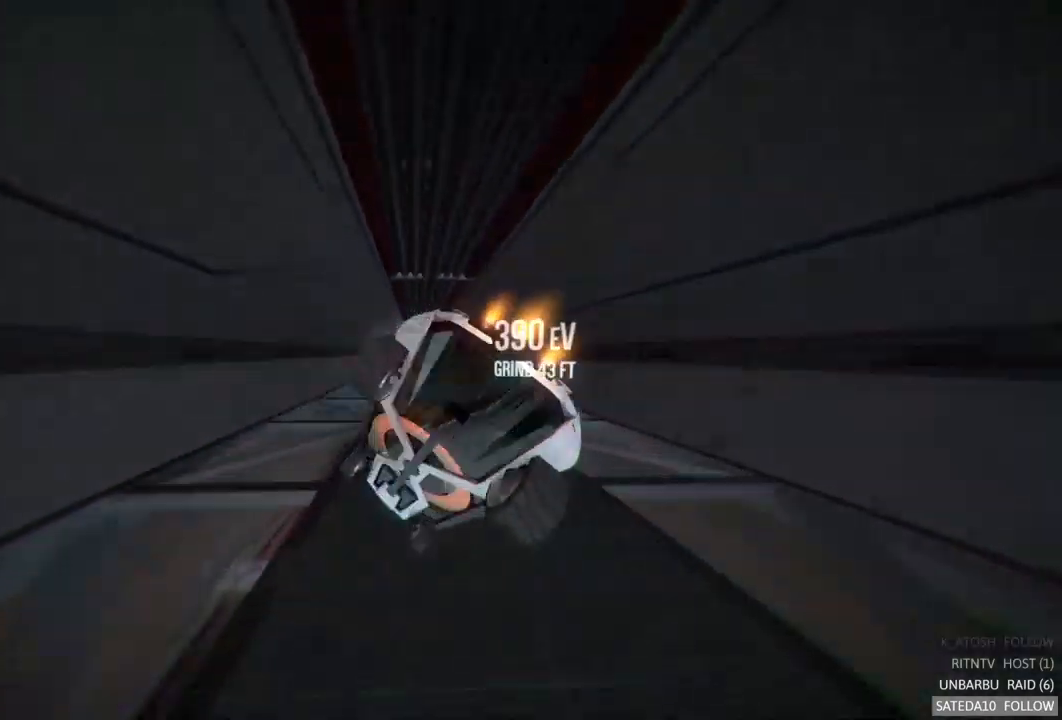
{"buttons": ["A", "R2"], "left_stick": "down", "right_stick": "center", "events": [[67, "left_stick", "center"], [150, "left_stick", "down"]]}
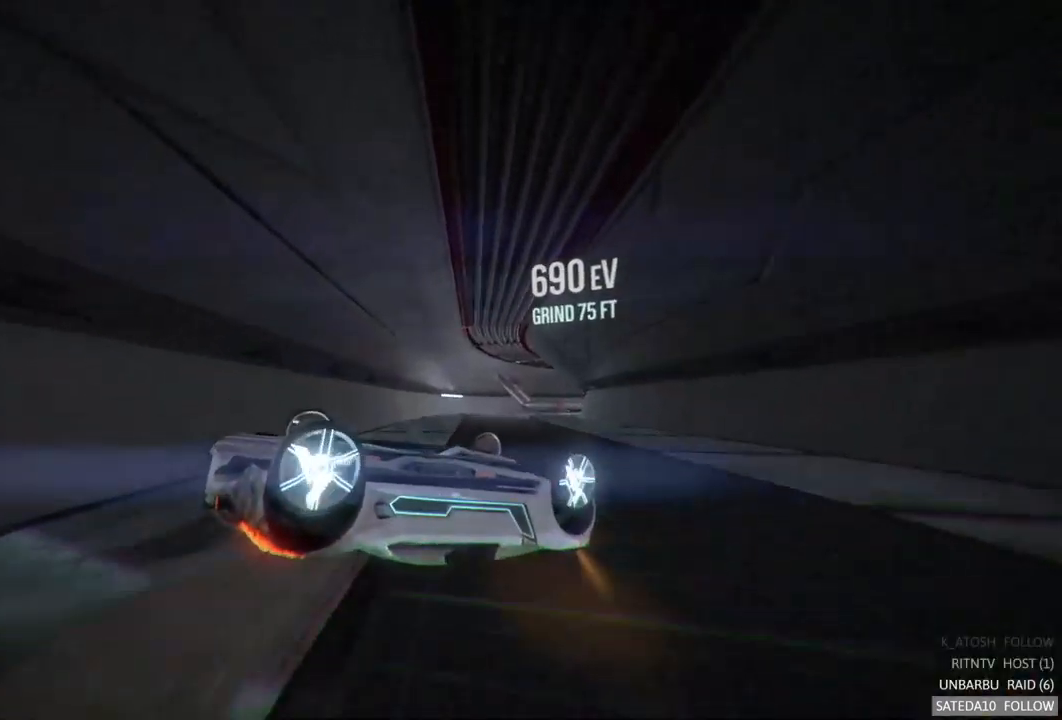
{"buttons": ["R2", "SELECT"], "left_stick": "center", "right_stick": "center", "events": [[34, "A", "up"], [100, "left_stick", "center"], [400, "SELECT", "down"]]}
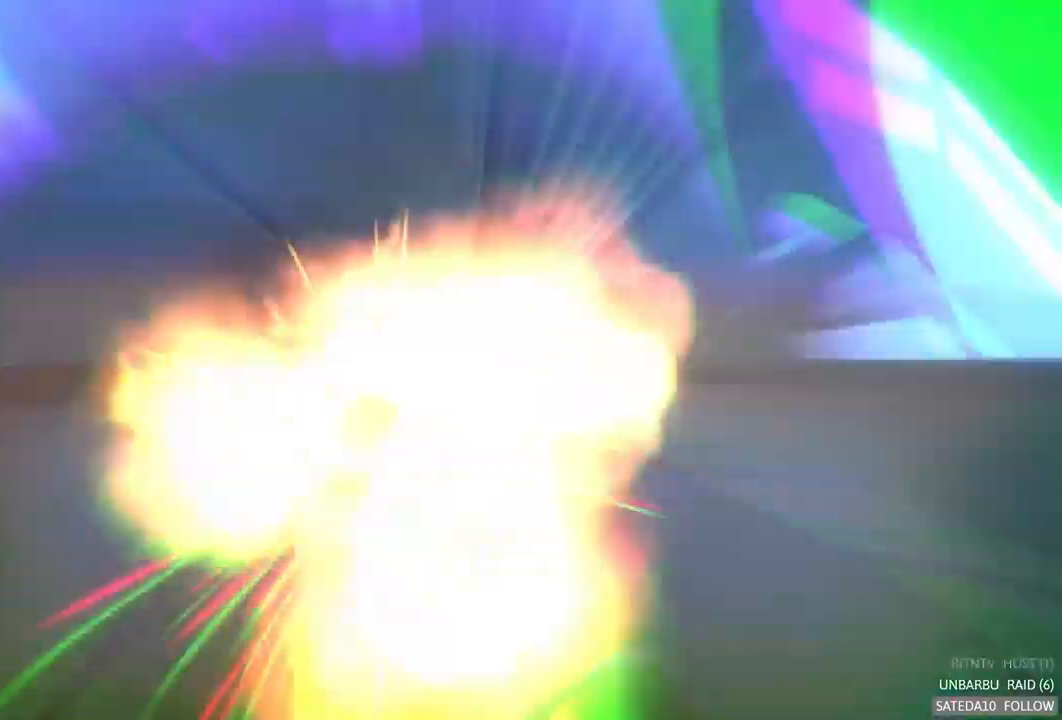
{"buttons": ["A", "R2"], "left_stick": "center", "right_stick": "center", "events": [[117, "SELECT", "up"], [234, "A", "down"]]}
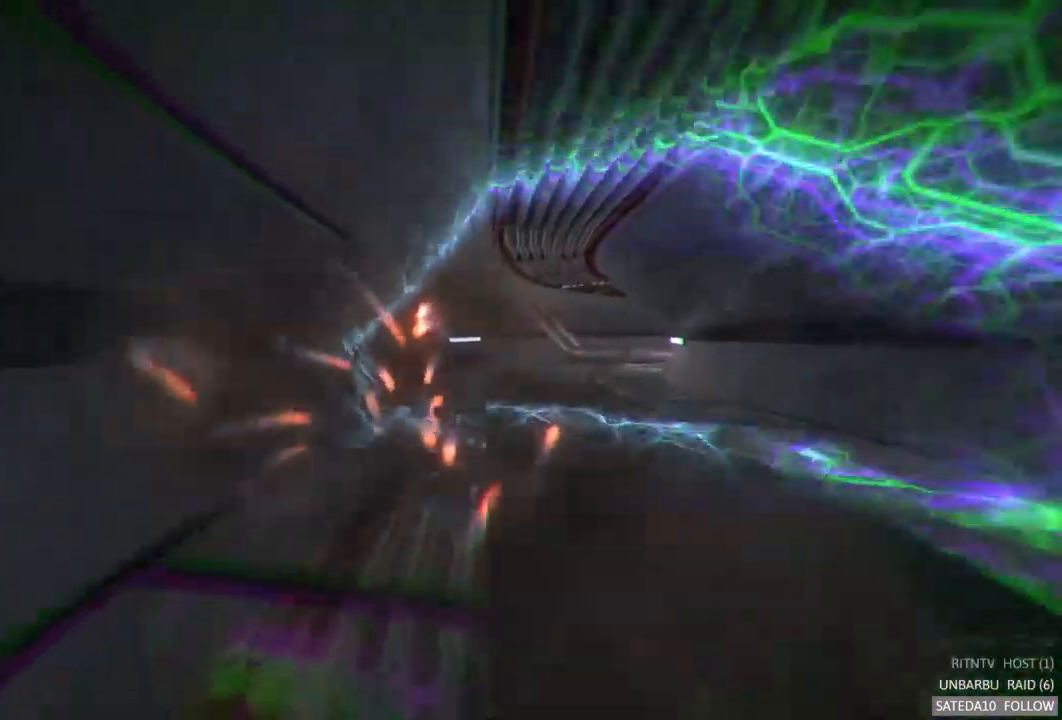
{"buttons": ["R2"], "left_stick": "center", "right_stick": "center", "events": [[417, "A", "up"]]}
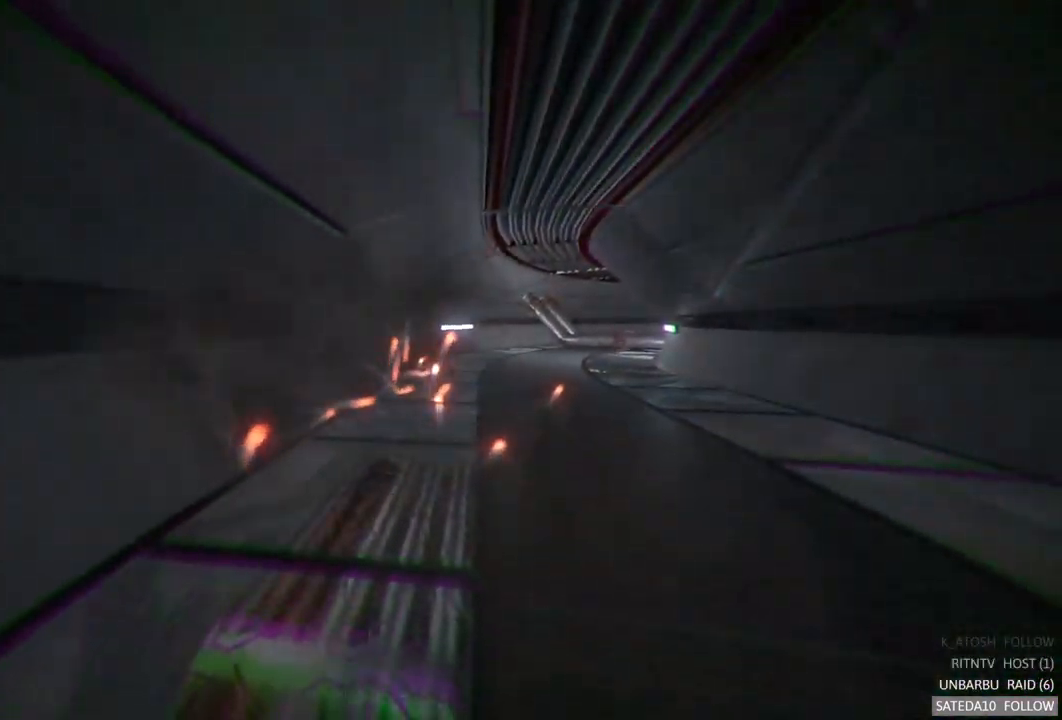
{"buttons": [], "left_stick": "center", "right_stick": "center", "events": [[234, "A", "down"], [250, "A", "up"], [434, "R2", "up"]]}
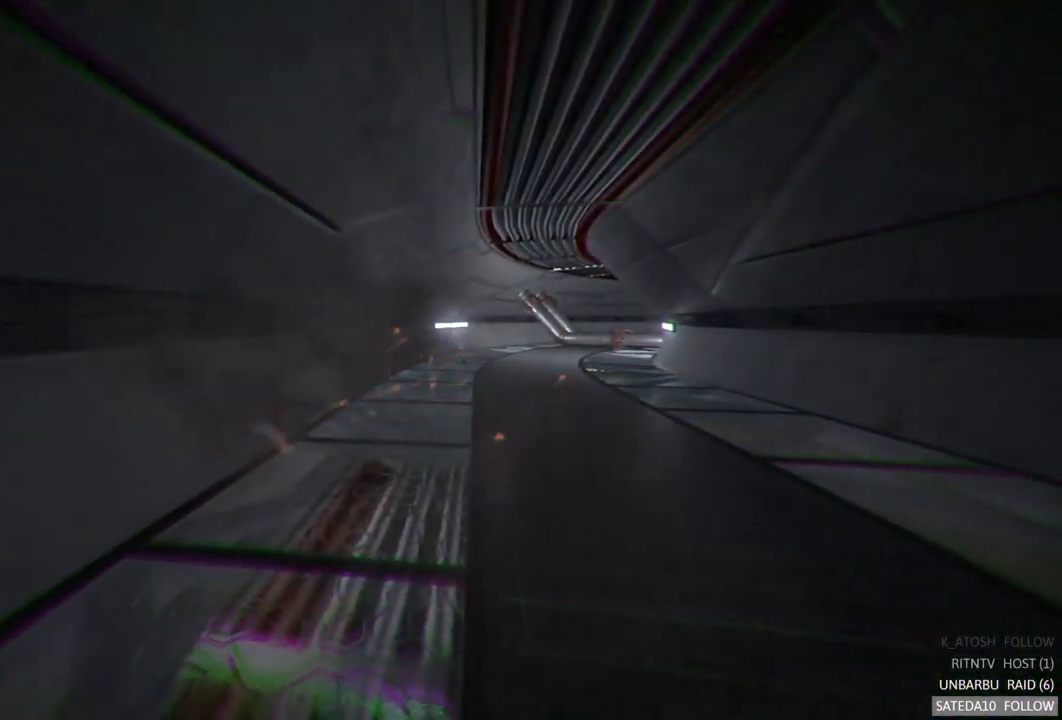
{"buttons": ["R2"], "left_stick": "center", "right_stick": "center", "events": [[17, "R2", "down"]]}
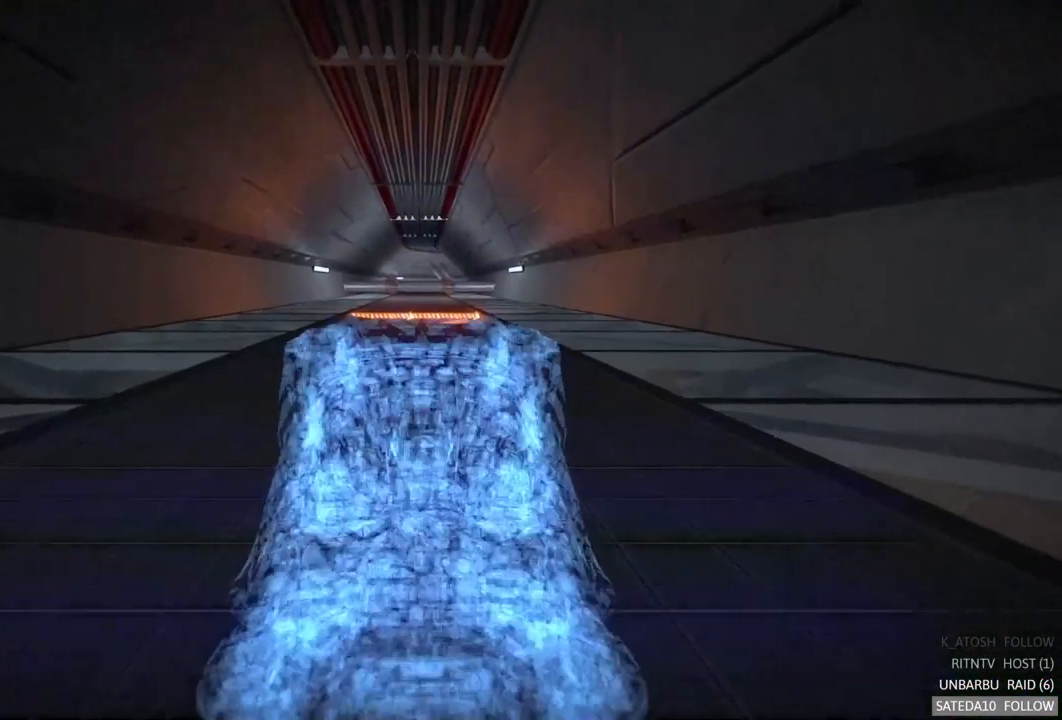
{"buttons": ["R2"], "left_stick": "center", "right_stick": "center", "events": []}
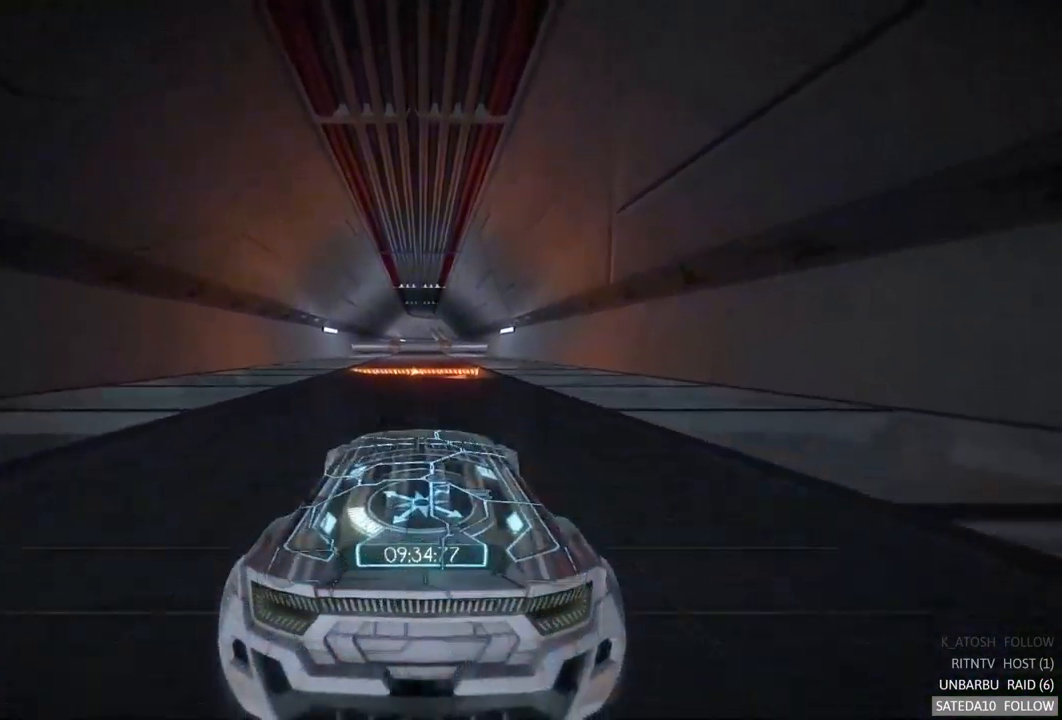
{"buttons": [], "left_stick": "center", "right_stick": "center", "events": [[134, "R2", "up"]]}
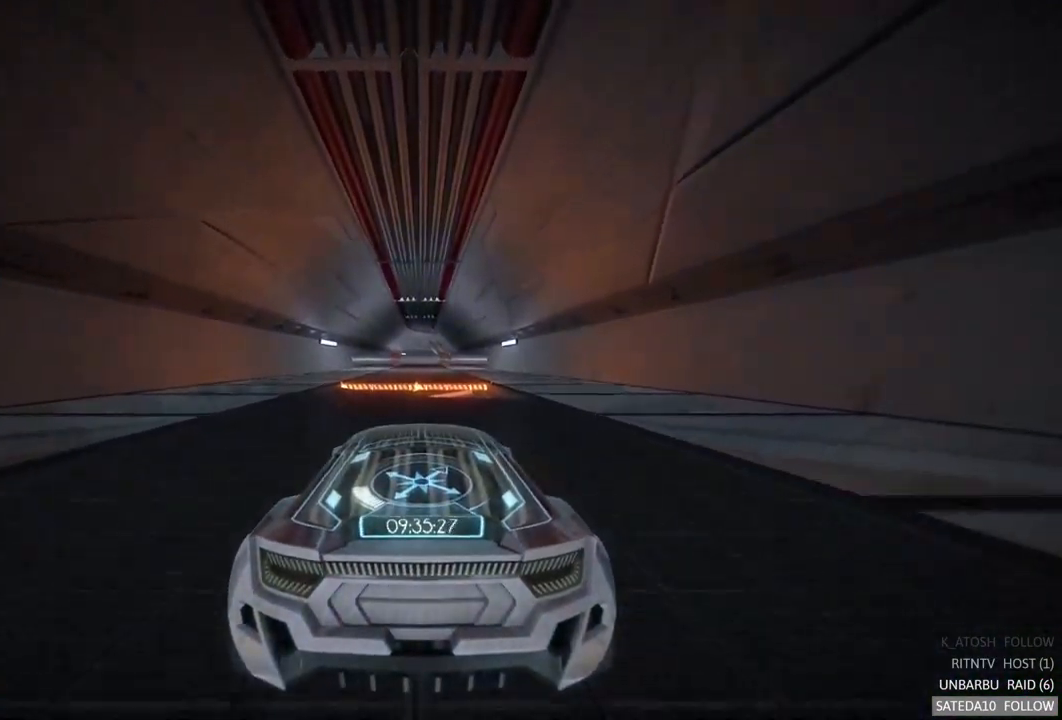
{"buttons": [], "left_stick": "center", "right_stick": "center", "events": [[84, "left_stick", "right"], [200, "left_stick", "center"]]}
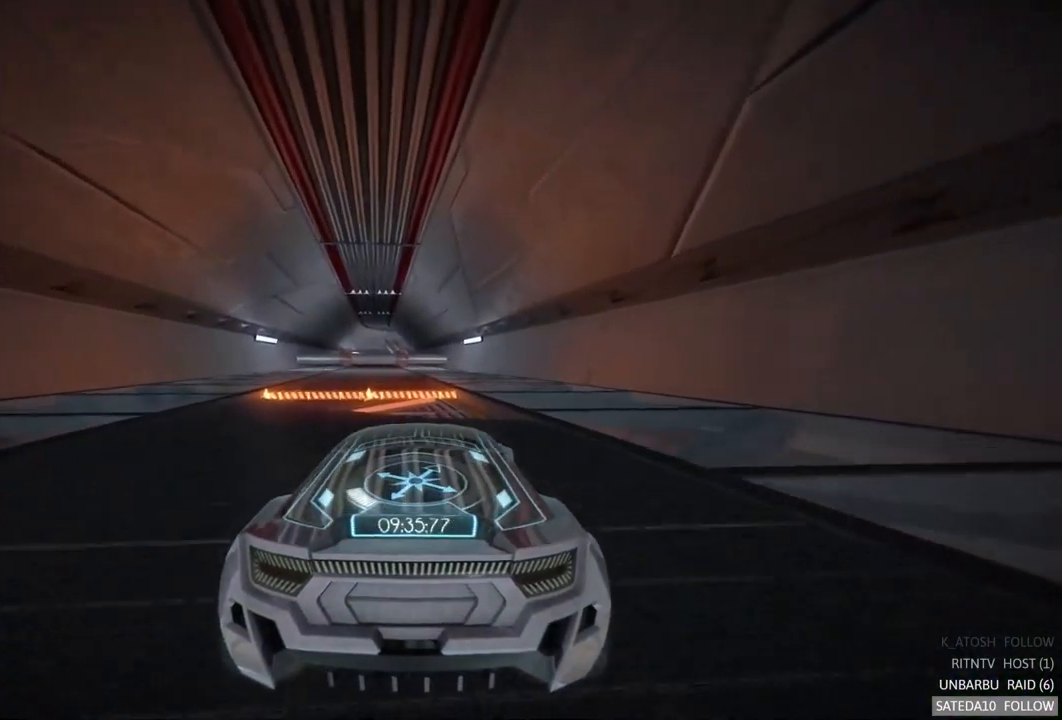
{"buttons": [], "left_stick": "center", "right_stick": "center", "events": []}
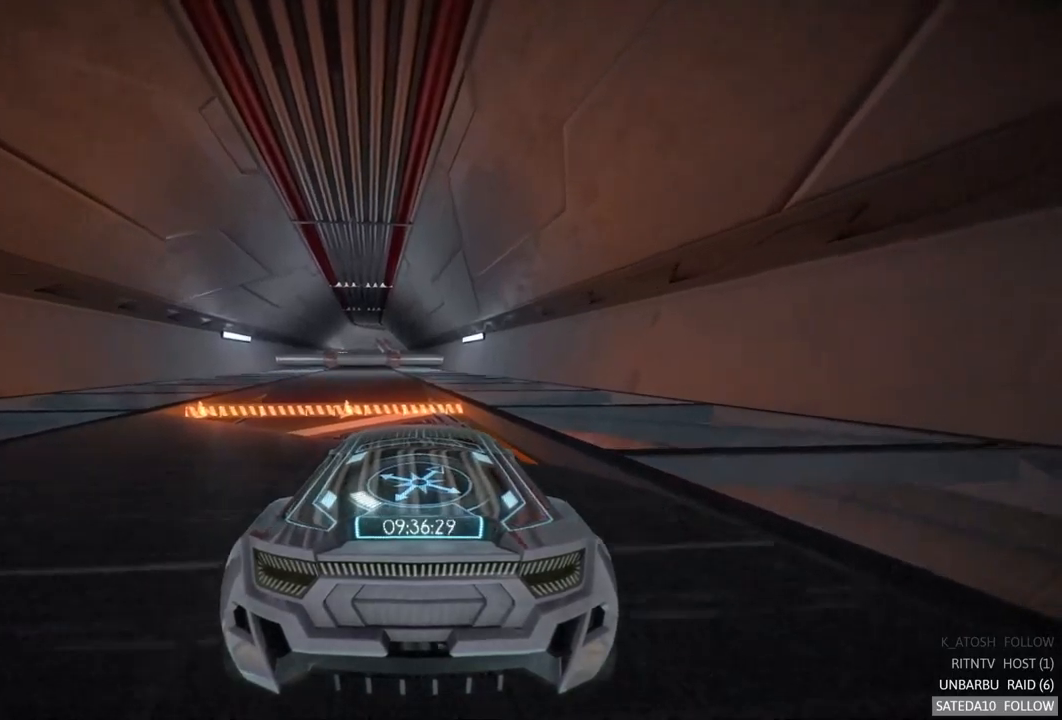
{"buttons": [], "left_stick": "center", "right_stick": "center", "events": []}
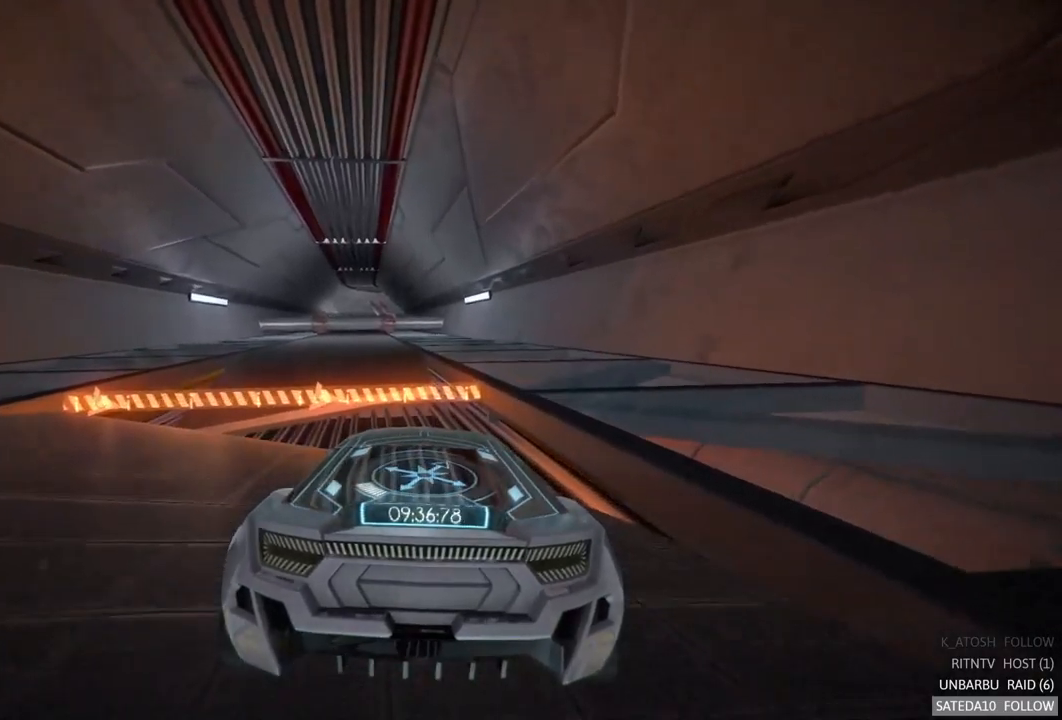
{"buttons": [], "left_stick": "center", "right_stick": "center", "events": []}
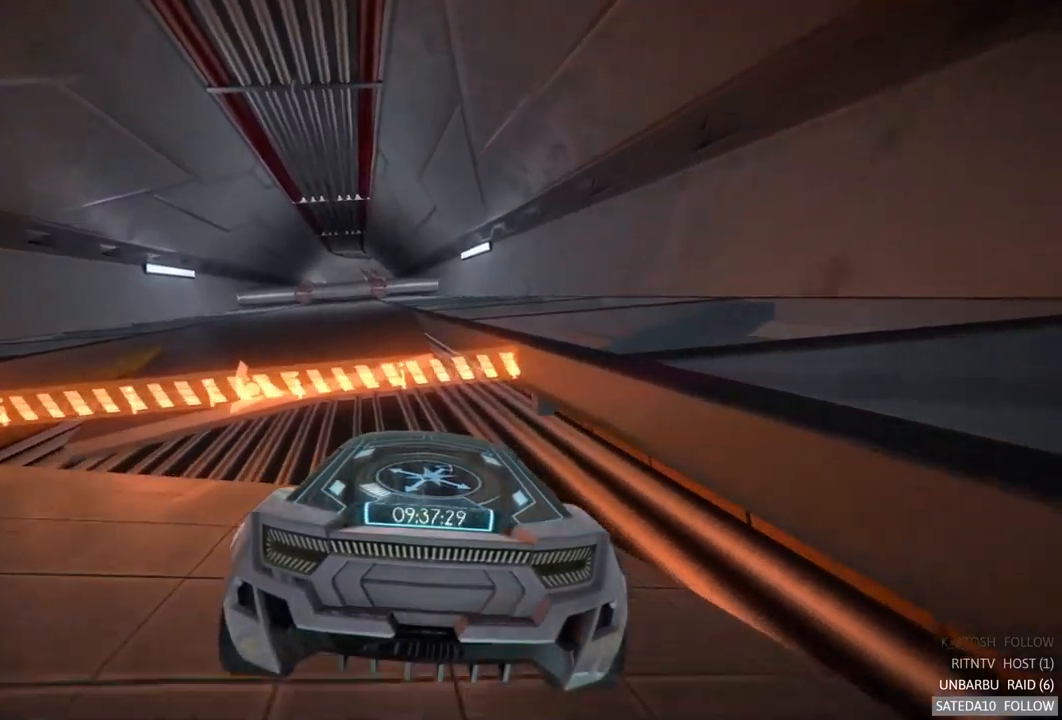
{"buttons": [], "left_stick": "center", "right_stick": "center", "events": []}
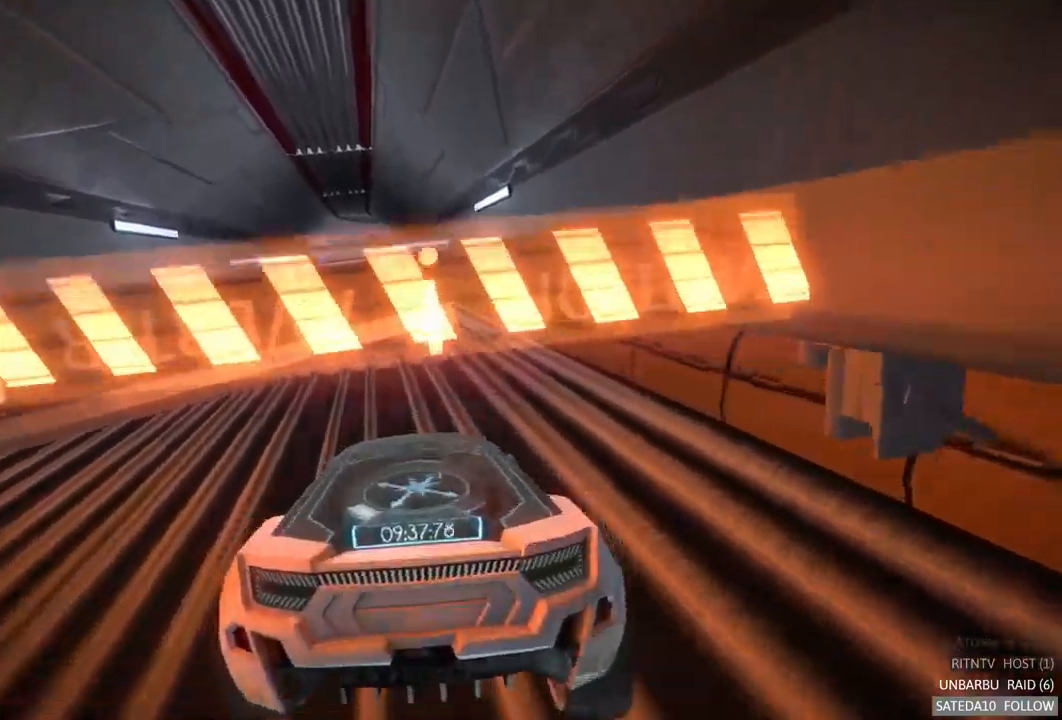
{"buttons": ["R2"], "left_stick": "center", "right_stick": "center", "events": [[450, "R2", "down"]]}
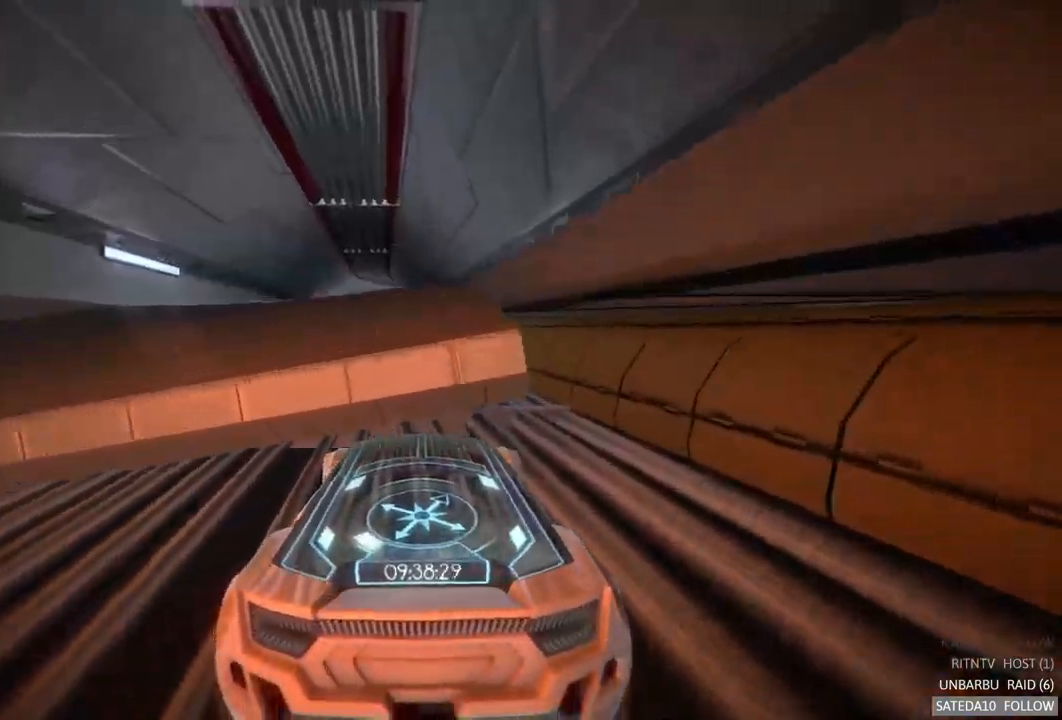
{"buttons": ["R2"], "left_stick": "center", "right_stick": "center", "events": []}
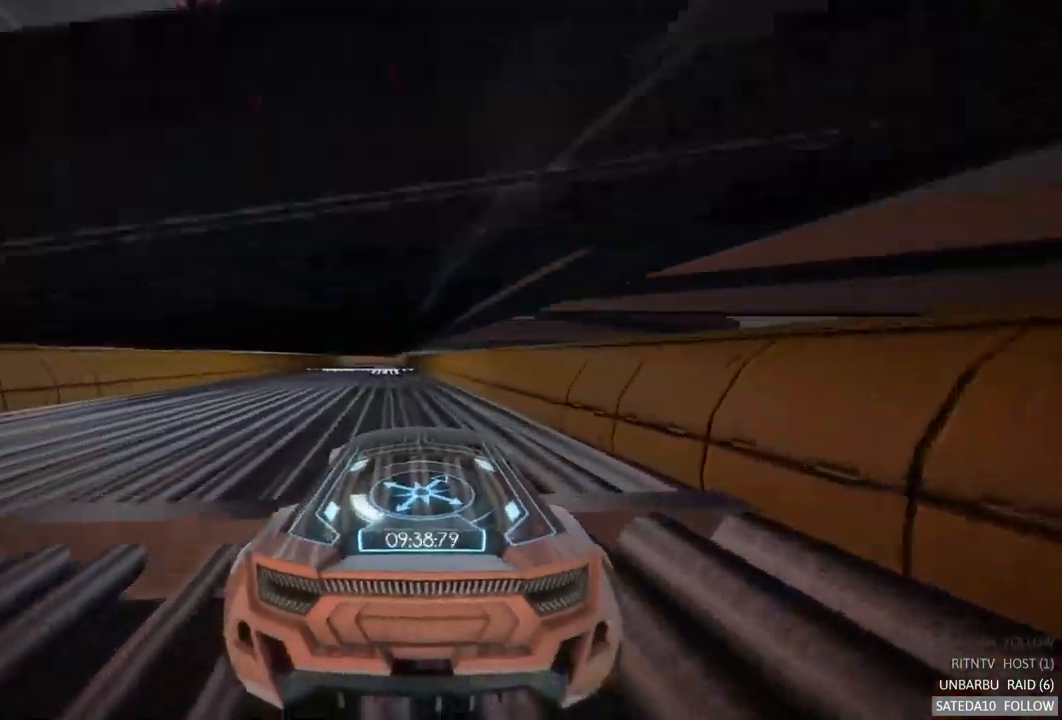
{"buttons": ["A", "R2"], "left_stick": "center", "right_stick": "center", "events": [[100, "R2", "up"], [234, "R2", "down"], [367, "left_stick", "left"], [400, "A", "down"], [484, "left_stick", "center"]]}
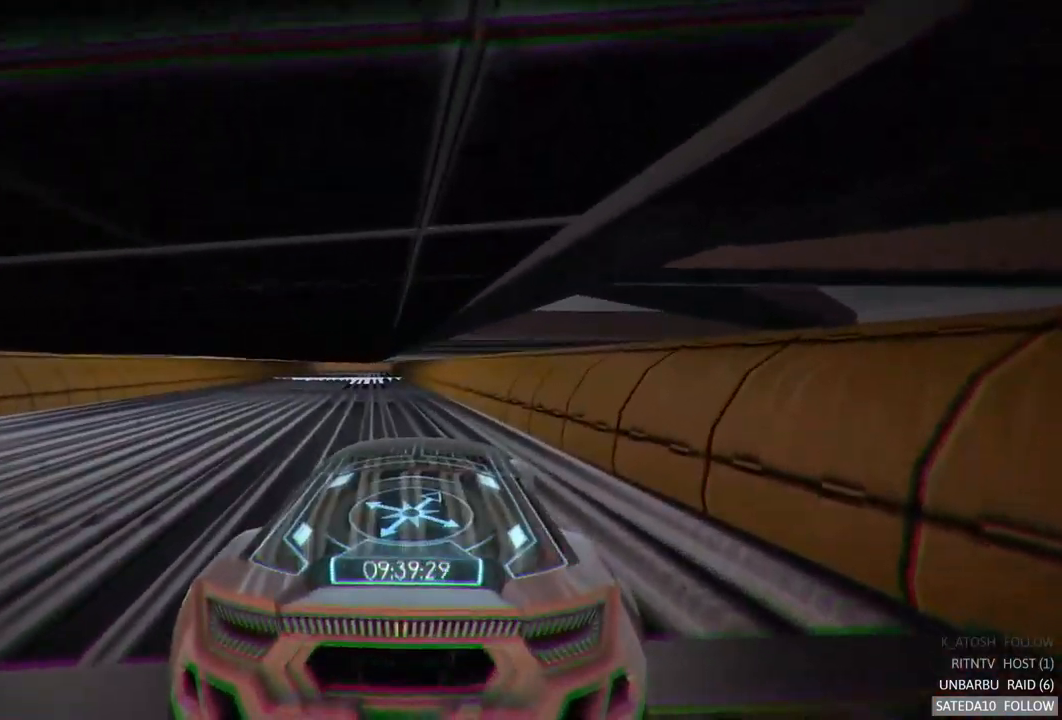
{"buttons": ["A", "R2"], "left_stick": "center", "right_stick": "center", "events": []}
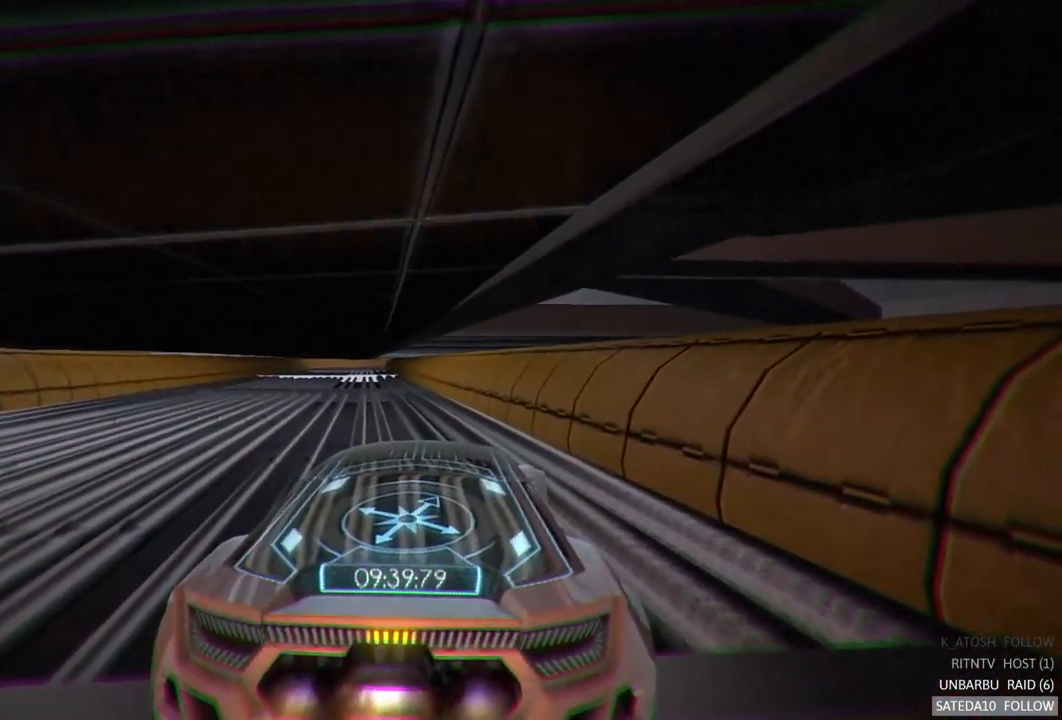
{"buttons": ["L2"], "left_stick": "center", "right_stick": "center", "events": [[117, "A", "up"], [234, "R2", "up"], [300, "L2", "down"]]}
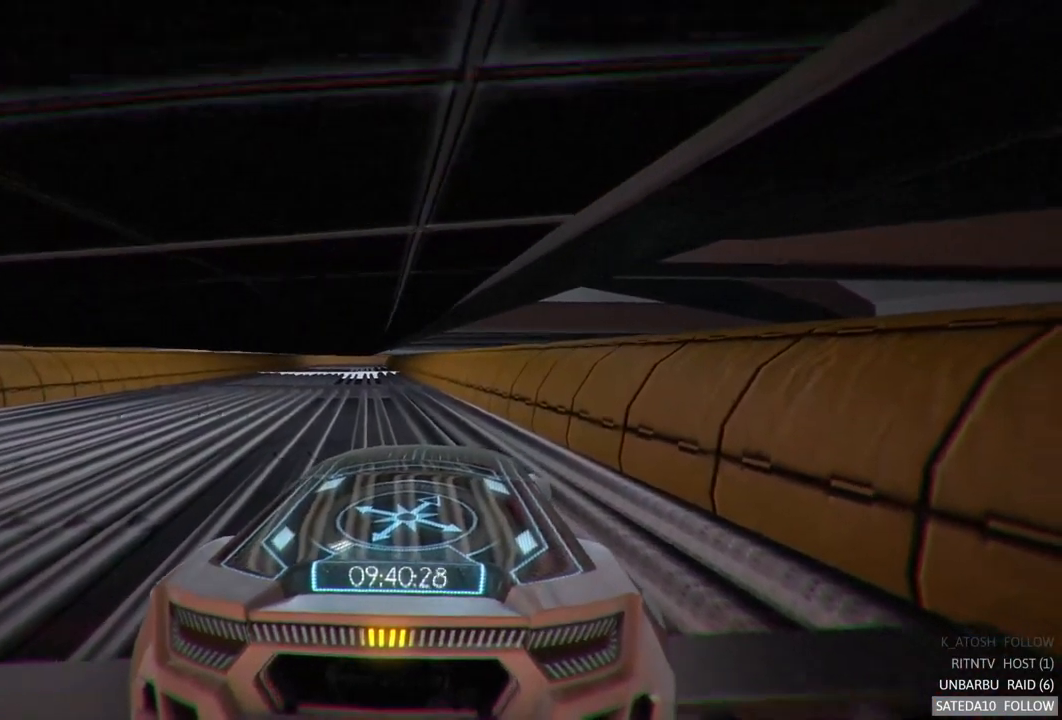
{"buttons": ["L2"], "left_stick": "center", "right_stick": "center", "events": []}
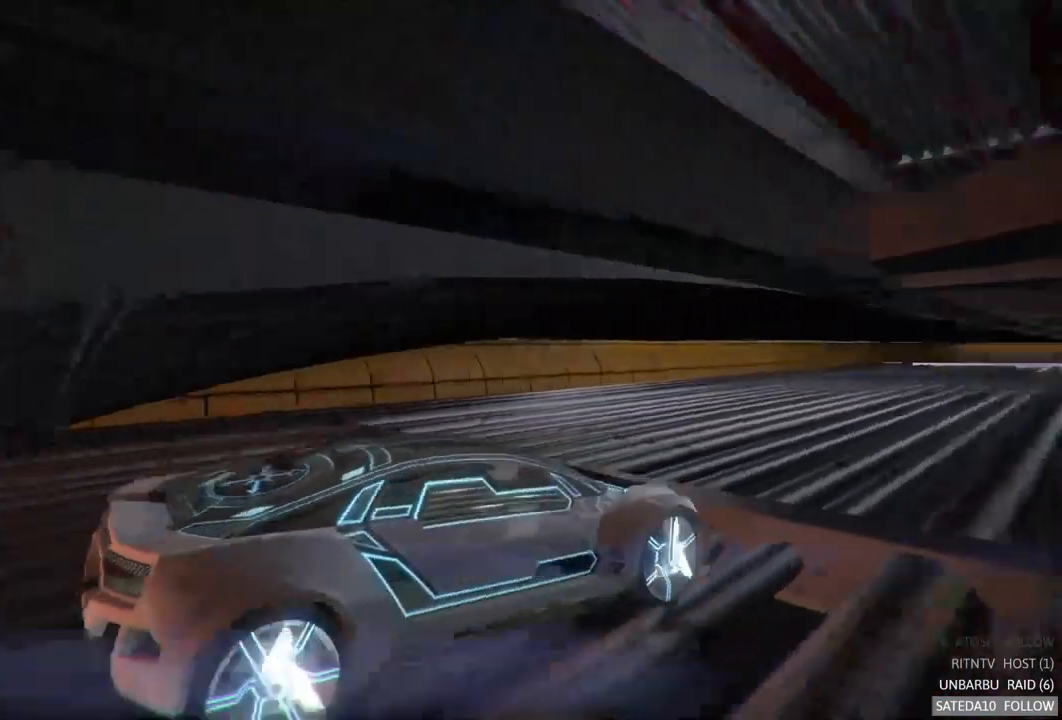
{"buttons": ["L2"], "left_stick": "center", "right_stick": "center", "events": []}